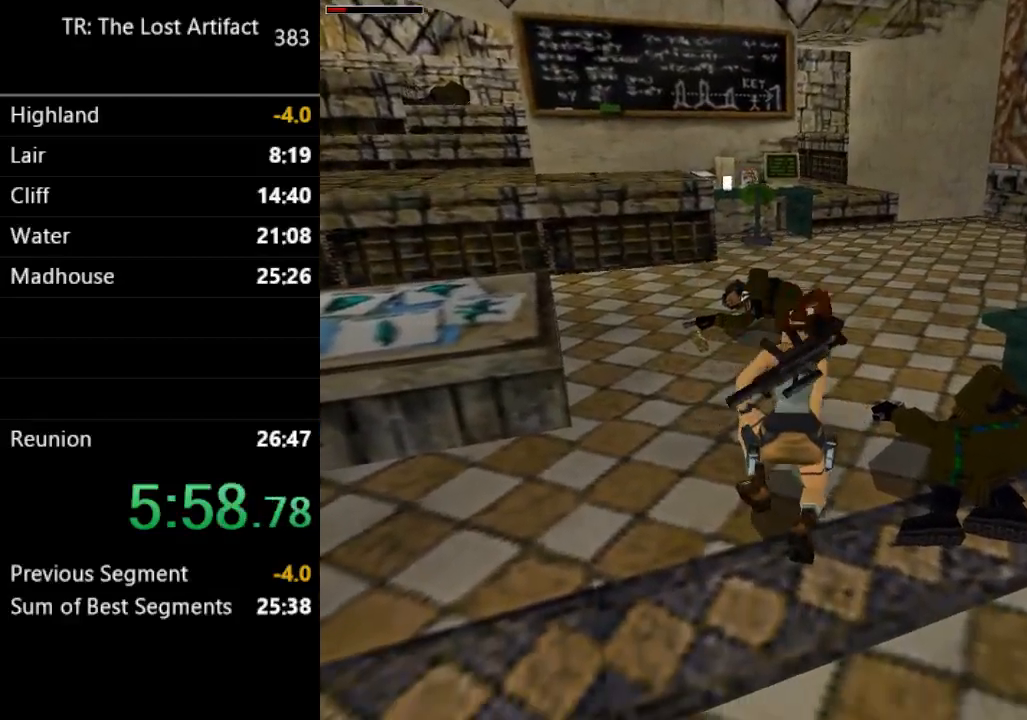
Gameplay with a controller (PlayStation layout); each line is a JSON object with the inputs held at the frame after it (dt_ms = milliseconds from this image to that frame). "events" lists button and stick changes between this image and that frame as [ms after this image, input, new state], when the widget could be followed in between. Not read: L3 R3.
{"dt_ms": 500, "buttons": [], "left_stick": "center", "right_stick": "center", "events": []}
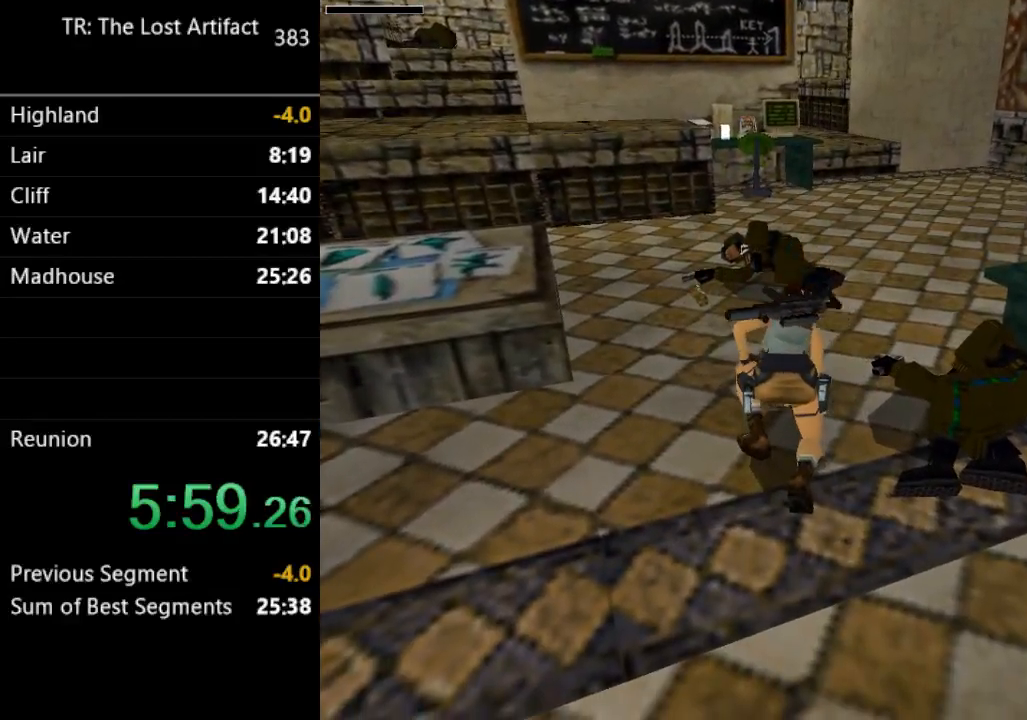
{"dt_ms": 500, "buttons": ["DPAD_UP", "DPAD_LEFT"], "left_stick": "center", "right_stick": "center", "events": [[33, "DPAD_UP", "down"], [67, "DPAD_LEFT", "down"]]}
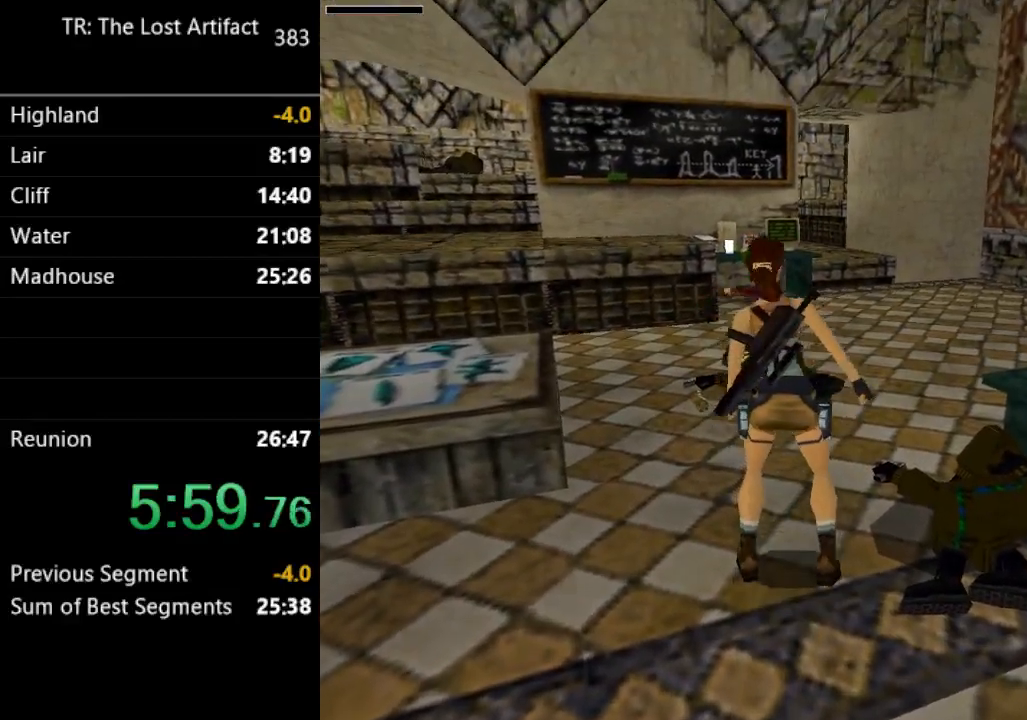
{"dt_ms": 500, "buttons": ["DPAD_UP", "DPAD_LEFT"], "left_stick": "center", "right_stick": "center", "events": []}
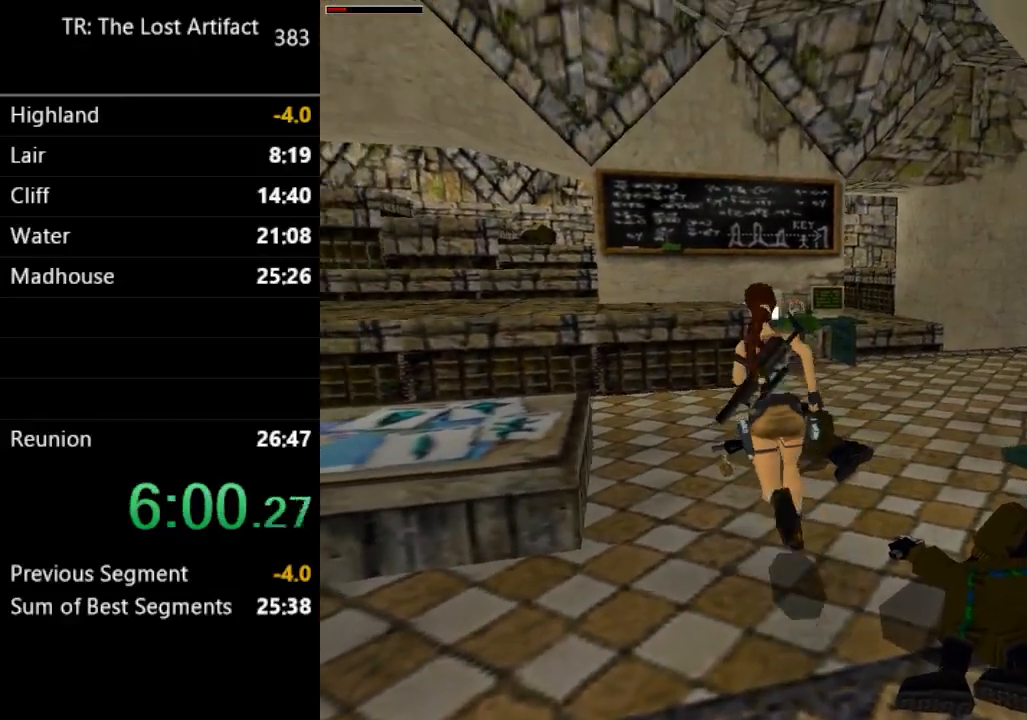
{"dt_ms": 500, "buttons": ["DPAD_RIGHT"], "left_stick": "center", "right_stick": "center", "events": [[100, "DPAD_LEFT", "up"], [200, "DPAD_RIGHT", "down"], [267, "DPAD_UP", "up"]]}
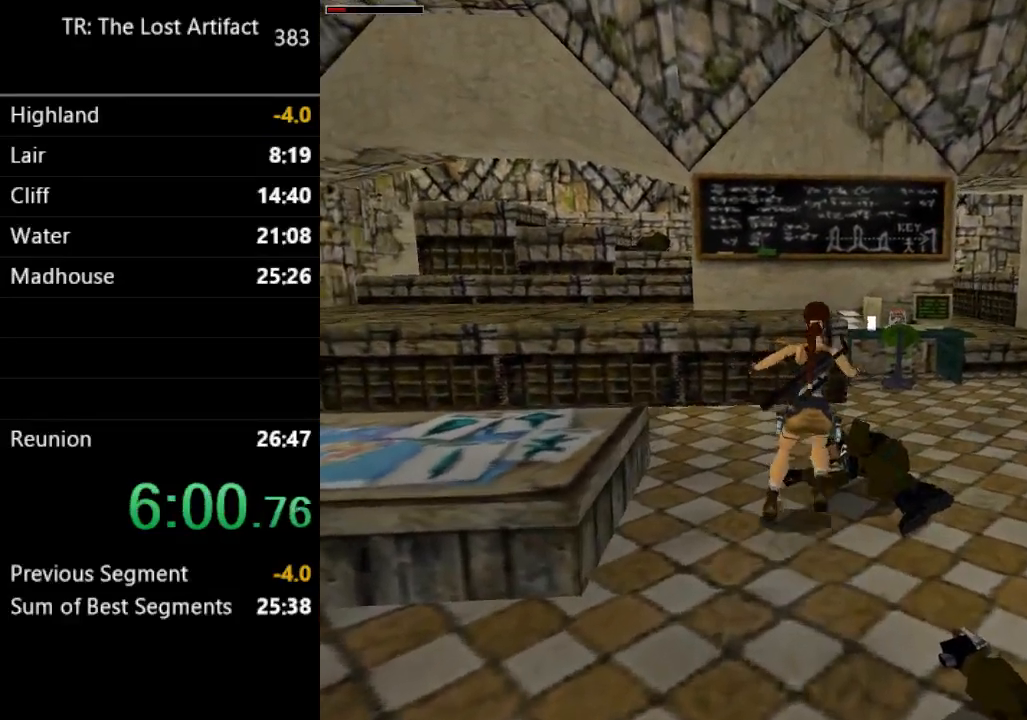
{"dt_ms": 500, "buttons": ["CROSS", "DPAD_RIGHT"], "left_stick": "center", "right_stick": "center", "events": [[433, "CROSS", "down"]]}
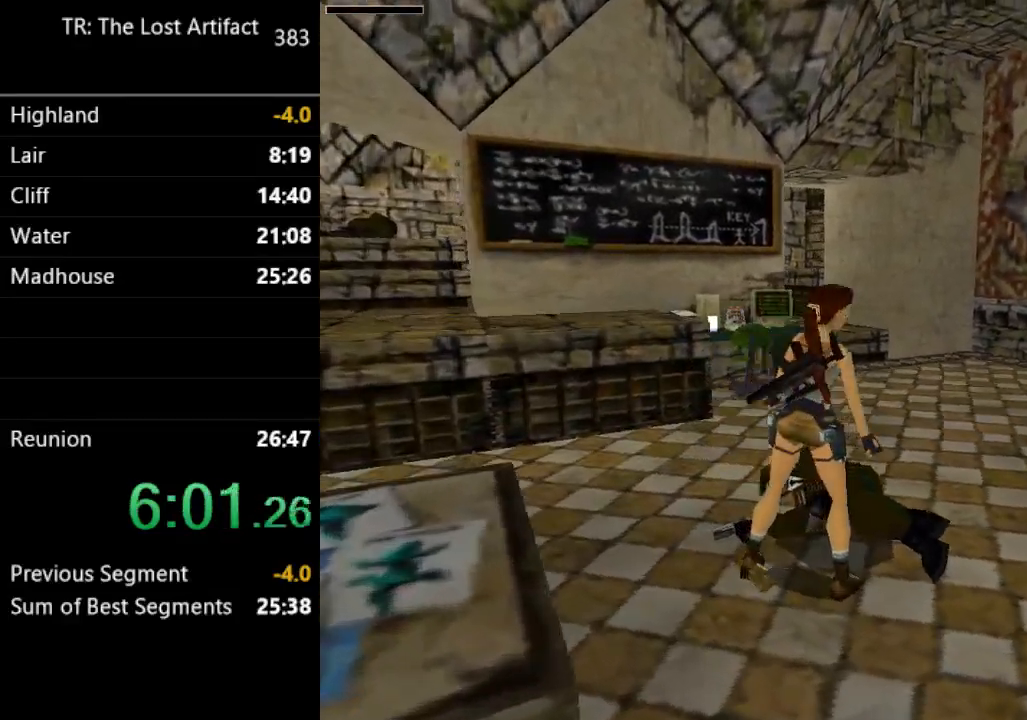
{"dt_ms": 500, "buttons": [], "left_stick": "center", "right_stick": "center", "events": [[133, "DPAD_RIGHT", "up"], [333, "CROSS", "up"]]}
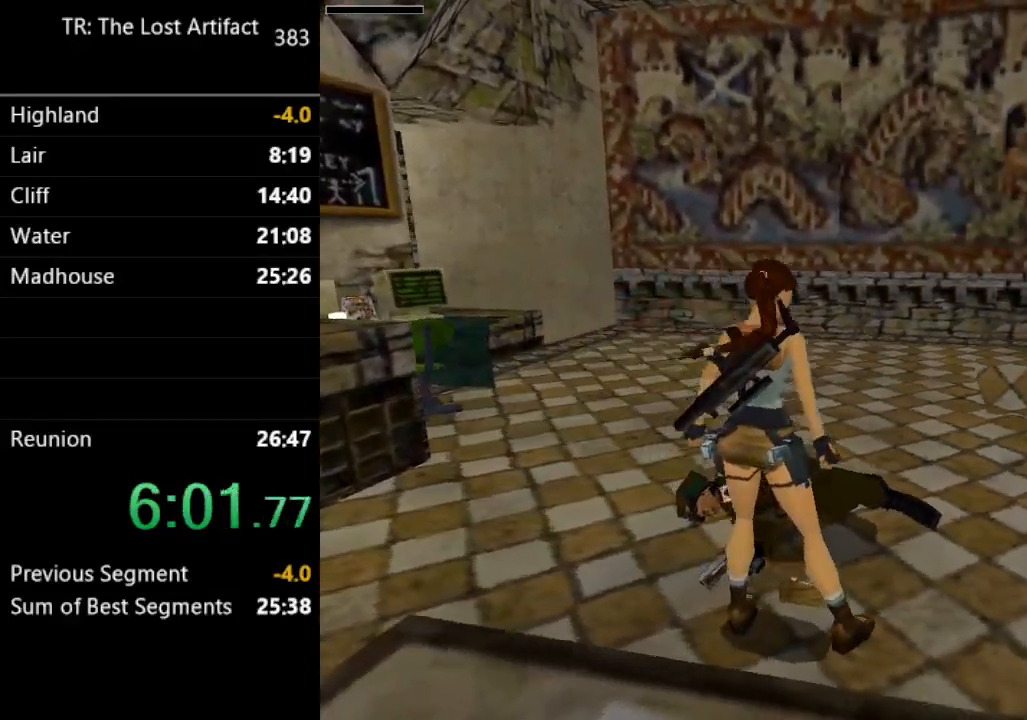
{"dt_ms": 500, "buttons": ["DPAD_UP"], "left_stick": "center", "right_stick": "center", "events": [[200, "DPAD_UP", "down"], [283, "left_stick", "down-right"], [367, "left_stick", "center"]]}
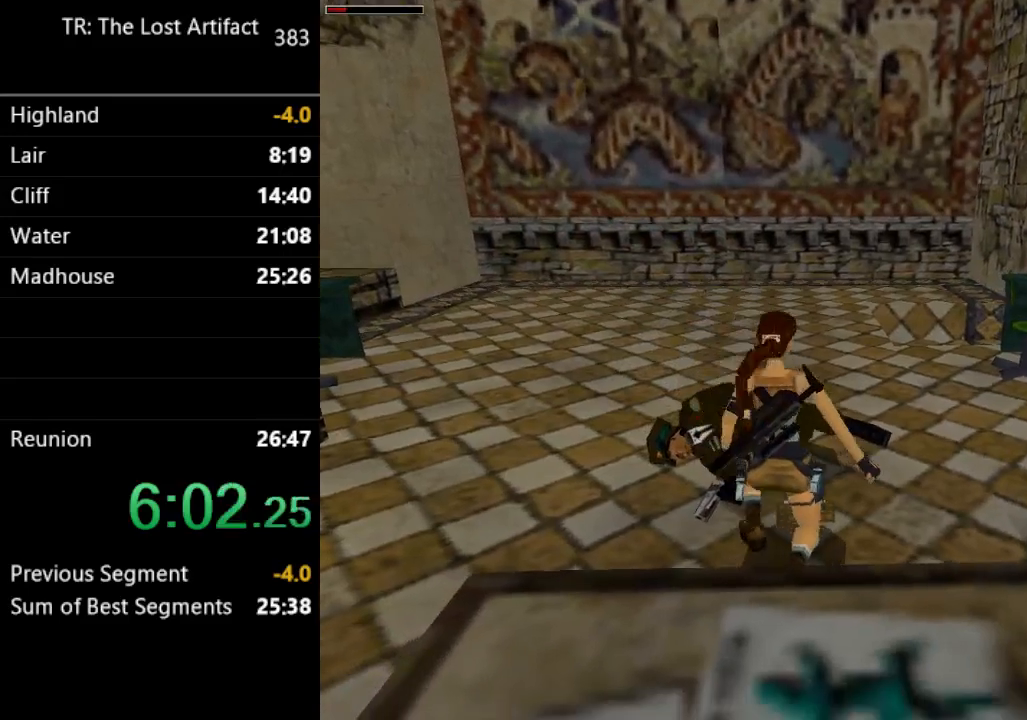
{"dt_ms": 500, "buttons": ["DPAD_UP"], "left_stick": "center", "right_stick": "center", "events": []}
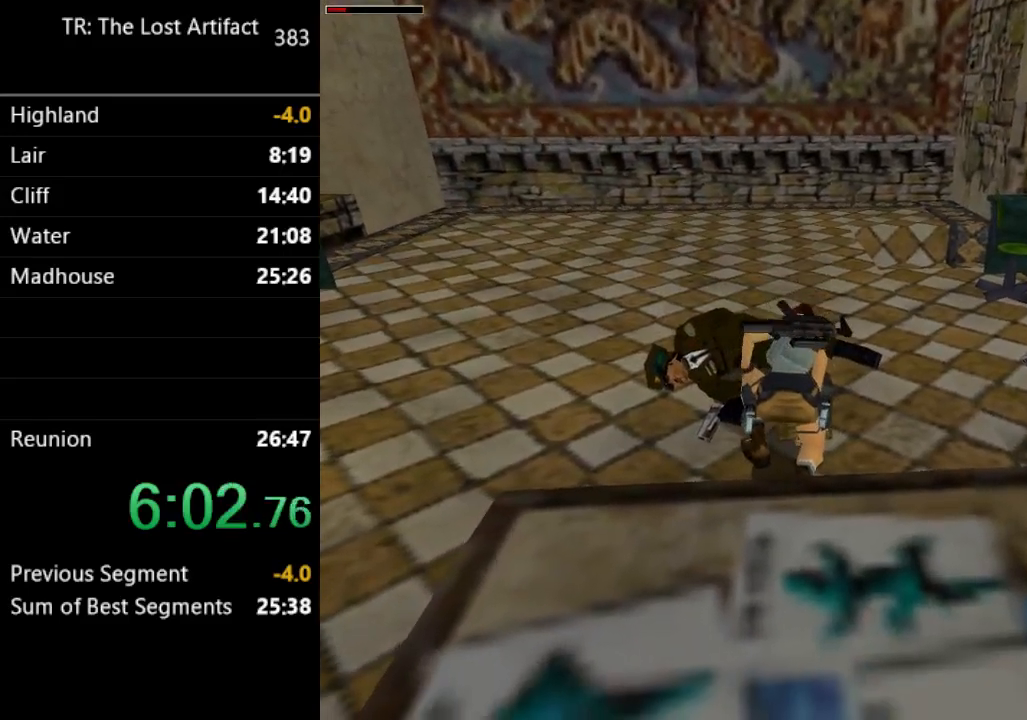
{"dt_ms": 500, "buttons": ["DPAD_UP"], "left_stick": "center", "right_stick": "center", "events": []}
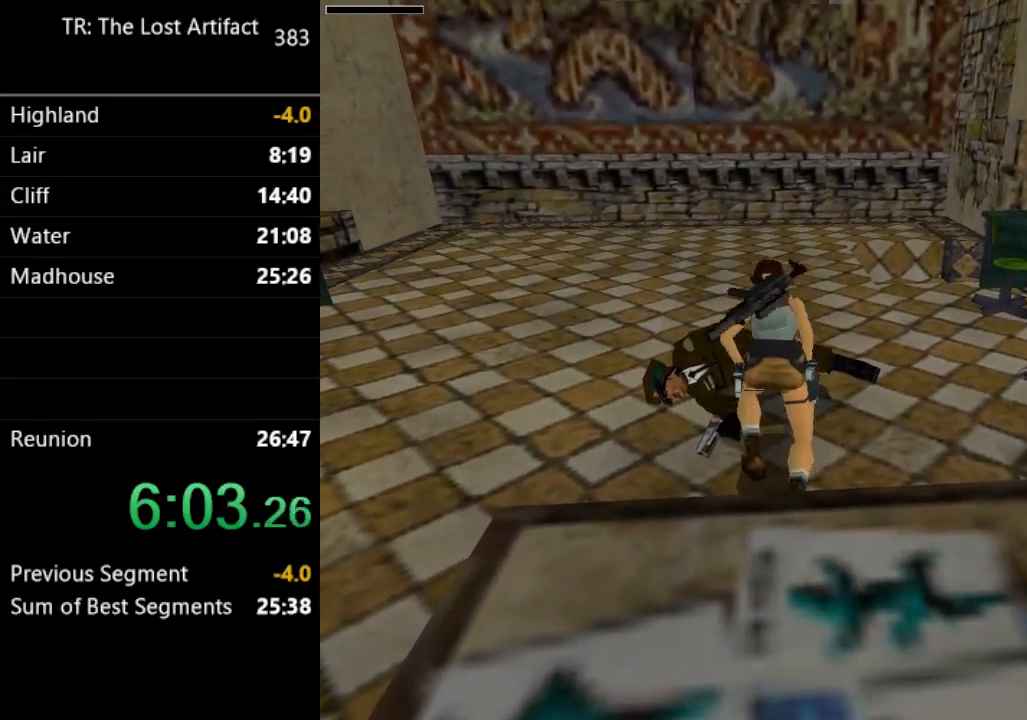
{"dt_ms": 500, "buttons": ["DPAD_UP", "DPAD_RIGHT"], "left_stick": "center", "right_stick": "center", "events": [[333, "DPAD_RIGHT", "down"]]}
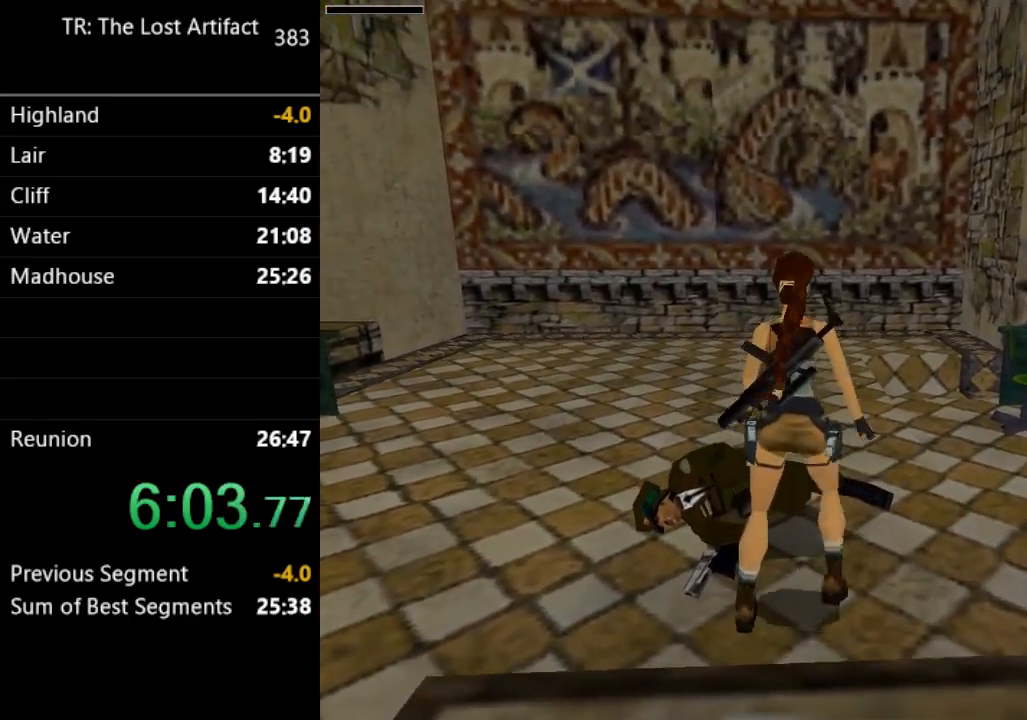
{"dt_ms": 500, "buttons": ["R2", "DPAD_UP"], "left_stick": "center", "right_stick": "center", "events": [[200, "DPAD_RIGHT", "up"], [233, "R2", "down"]]}
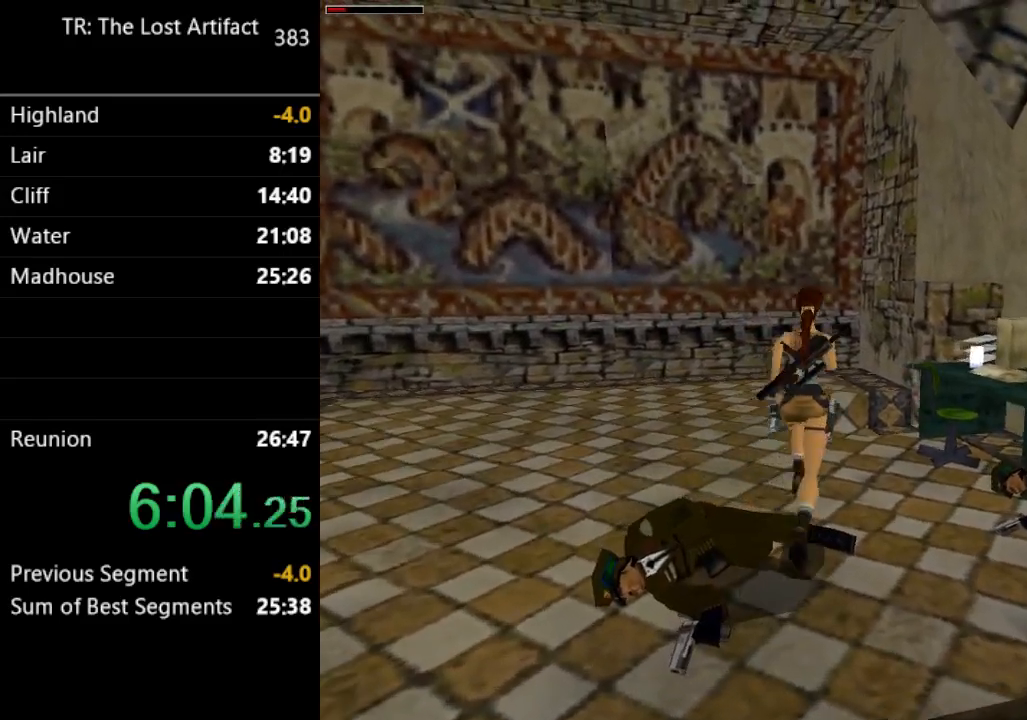
{"dt_ms": 500, "buttons": ["R2", "DPAD_UP", "DPAD_RIGHT"], "left_stick": "center", "right_stick": "center", "events": [[67, "DPAD_RIGHT", "down"]]}
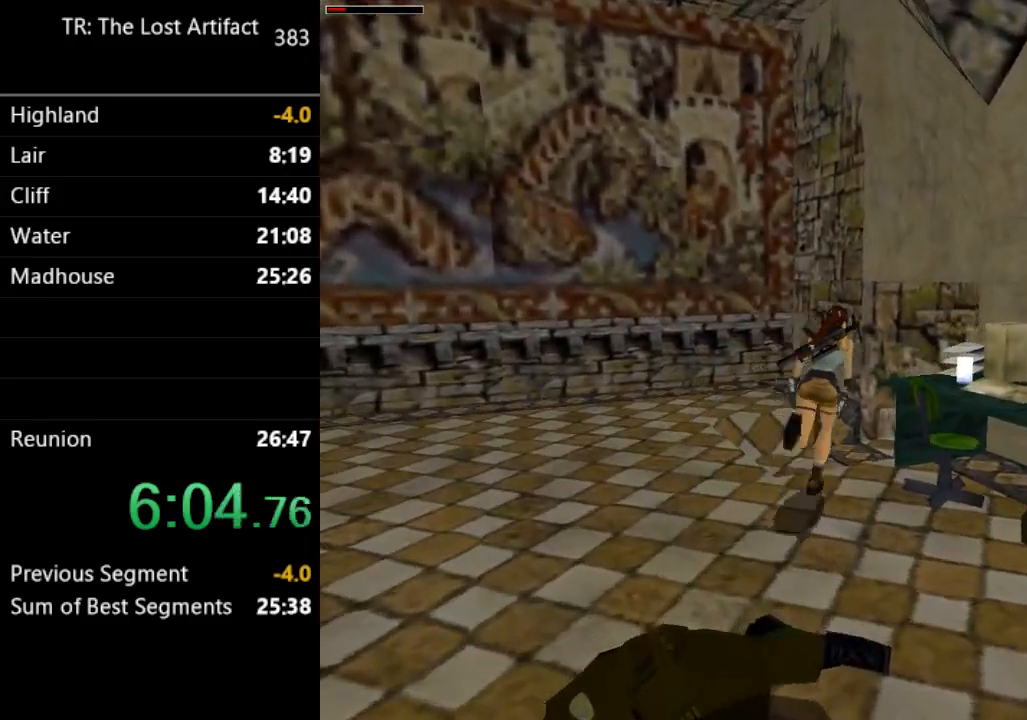
{"dt_ms": 1000, "buttons": ["DPAD_DOWN", "DPAD_LEFT"], "left_stick": "center", "right_stick": "center"}